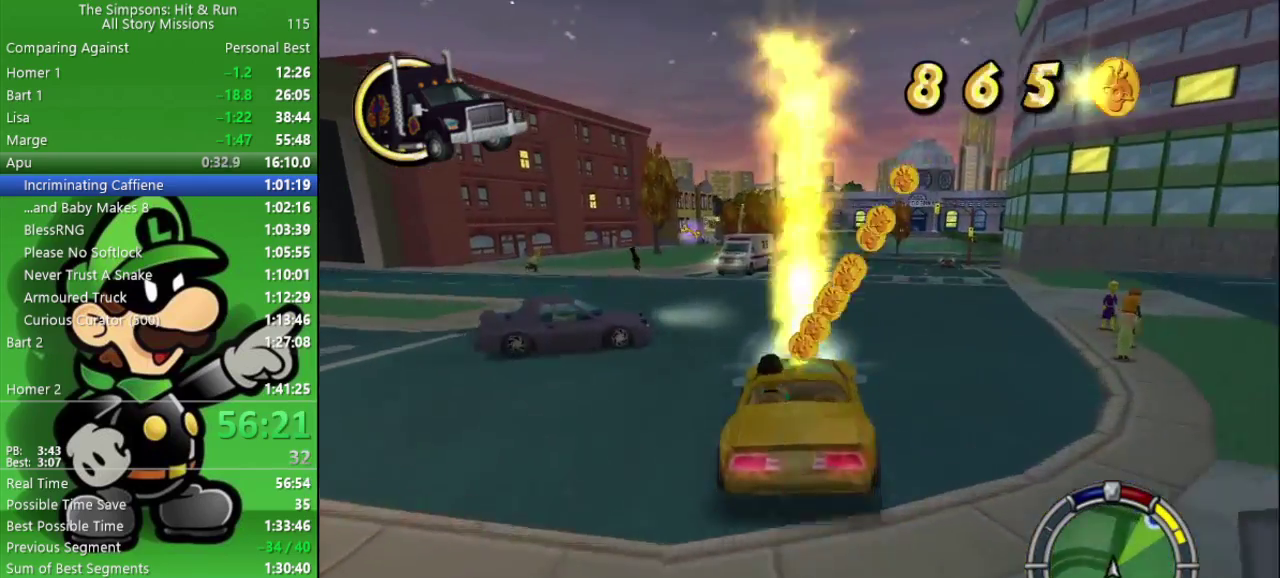
Gameplay with a controller (PlayStation layout); each line is a JSON object with the inputs held at the frame after it. "events" lists button and stick changes between this image and that frame as [ms after this image, input, new state], when the widget could be followed in between.
{"buttons": ["CIRCLE"], "left_stick": "center", "right_stick": "center", "events": [[100, "left_stick", "center"]]}
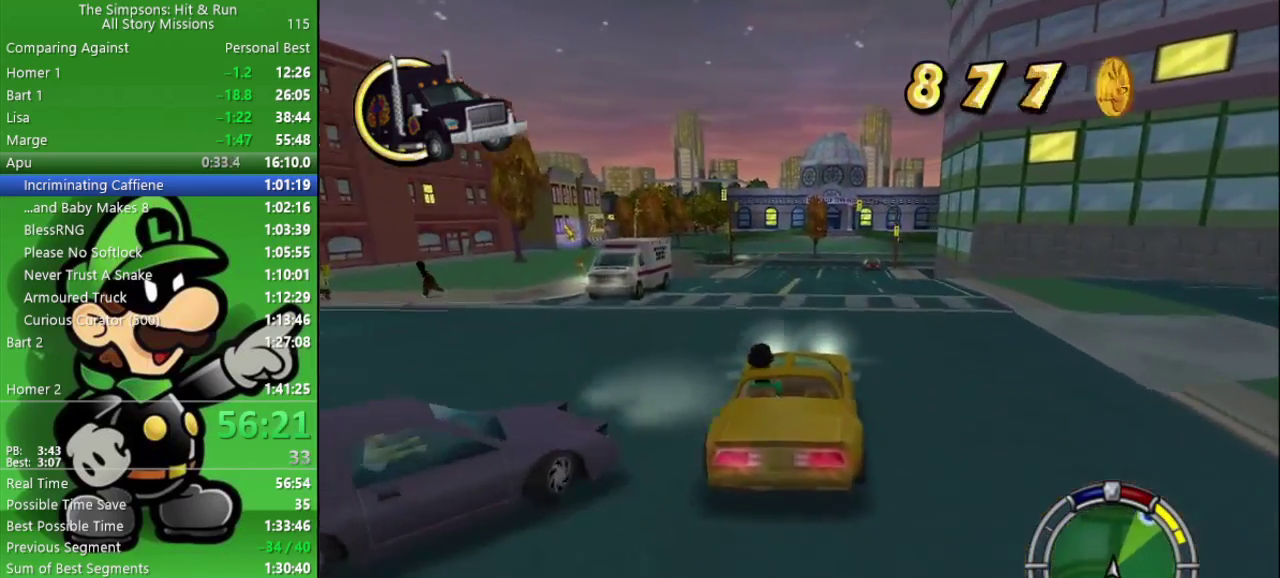
{"buttons": ["CIRCLE", "TRIANGLE"], "left_stick": "center", "right_stick": "center", "events": [[483, "TRIANGLE", "down"]]}
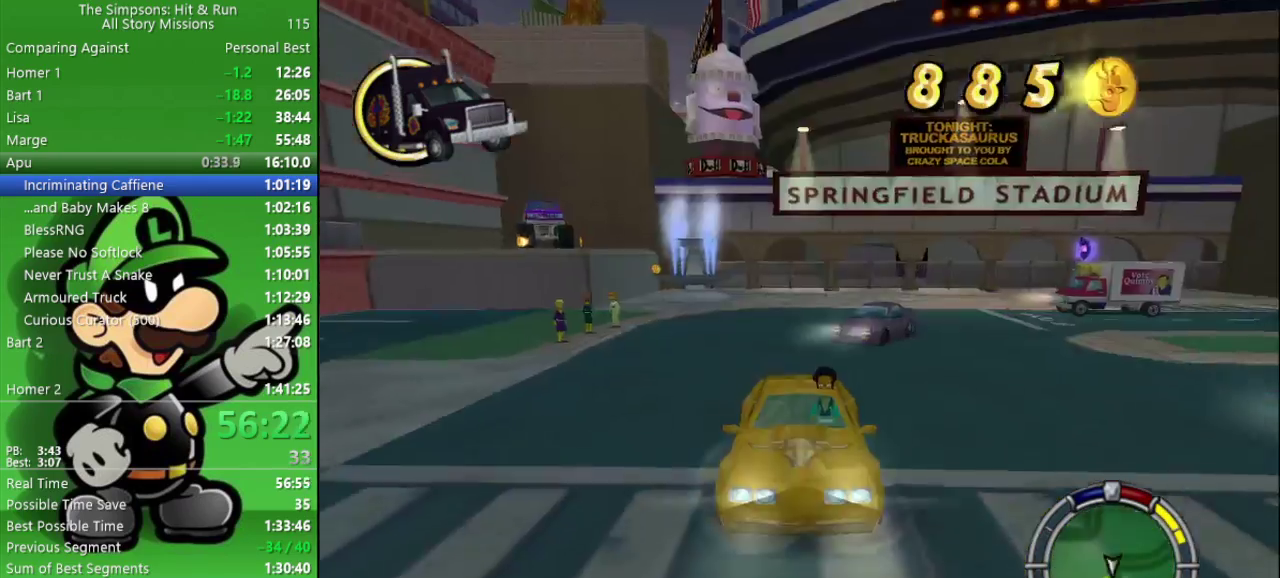
{"buttons": ["CIRCLE"], "left_stick": "left", "right_stick": "center", "events": [[133, "TRIANGLE", "up"], [417, "left_stick", "left"]]}
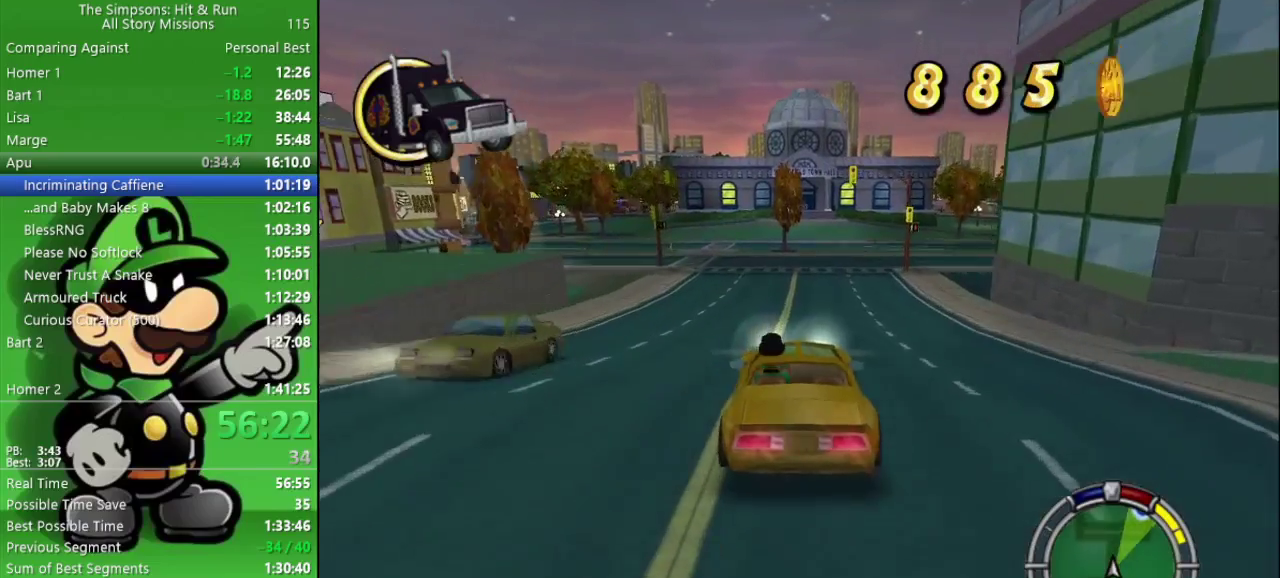
{"buttons": ["CIRCLE"], "left_stick": "center", "right_stick": "center", "events": [[67, "left_stick", "center"]]}
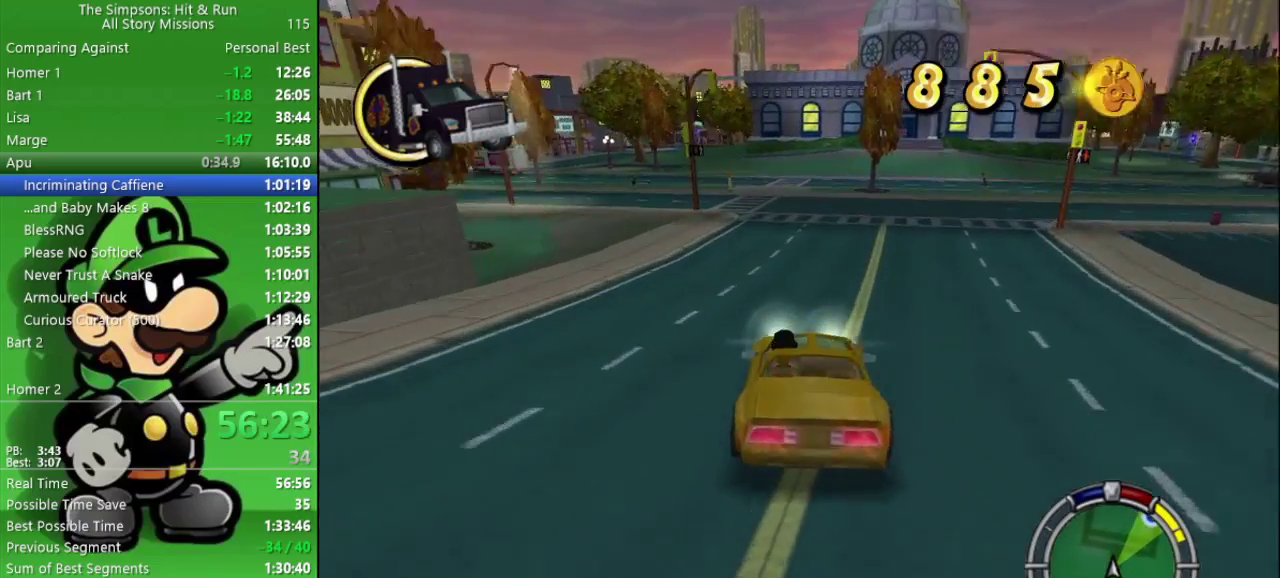
{"buttons": ["CIRCLE"], "left_stick": "center", "right_stick": "center", "events": [[167, "left_stick", "left"], [217, "left_stick", "center"], [233, "TRIANGLE", "down"], [333, "TRIANGLE", "up"]]}
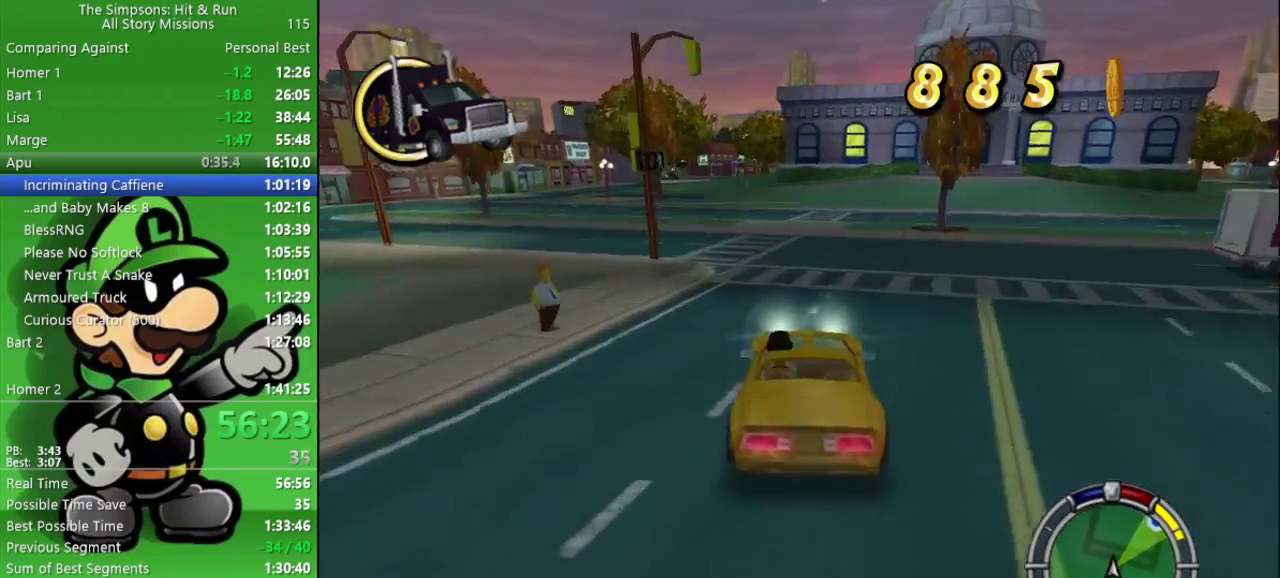
{"buttons": ["CIRCLE"], "left_stick": "center", "right_stick": "center", "events": [[33, "left_stick", "left"], [233, "left_stick", "center"]]}
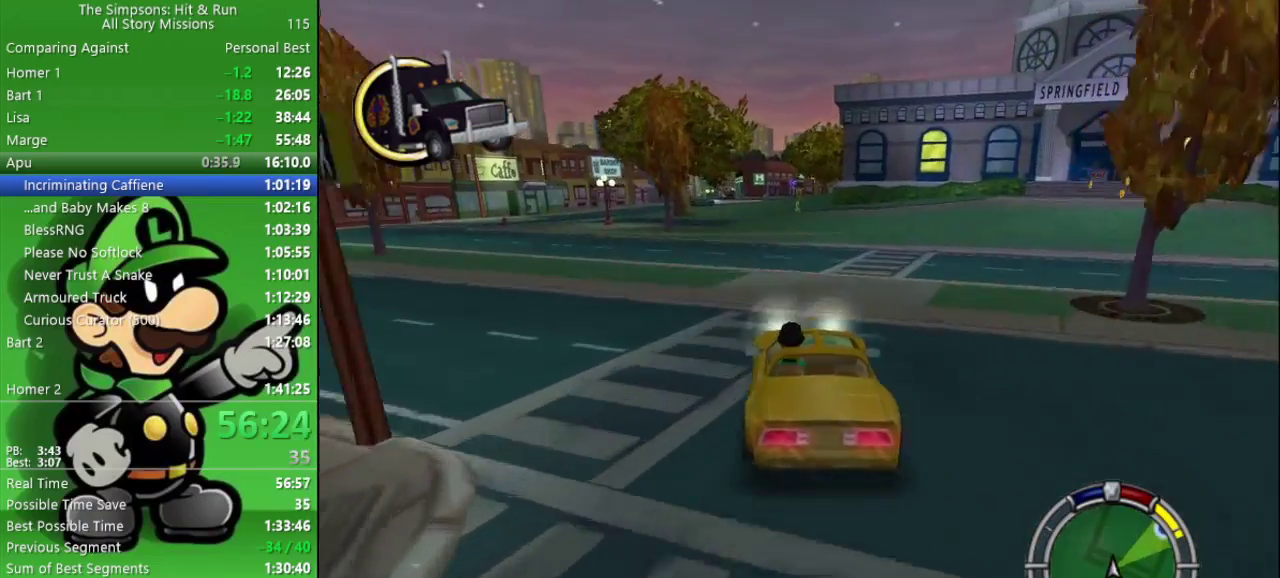
{"buttons": ["CIRCLE"], "left_stick": "center", "right_stick": "center", "events": [[367, "TRIANGLE", "down"], [483, "TRIANGLE", "up"]]}
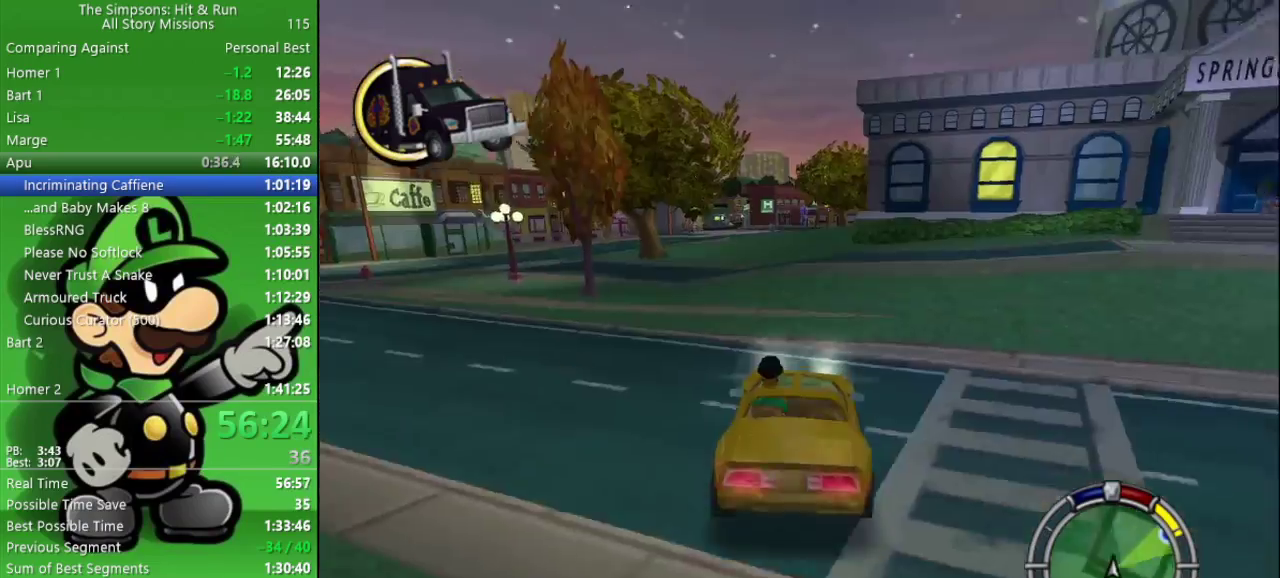
{"buttons": ["CIRCLE"], "left_stick": "center", "right_stick": "center", "events": []}
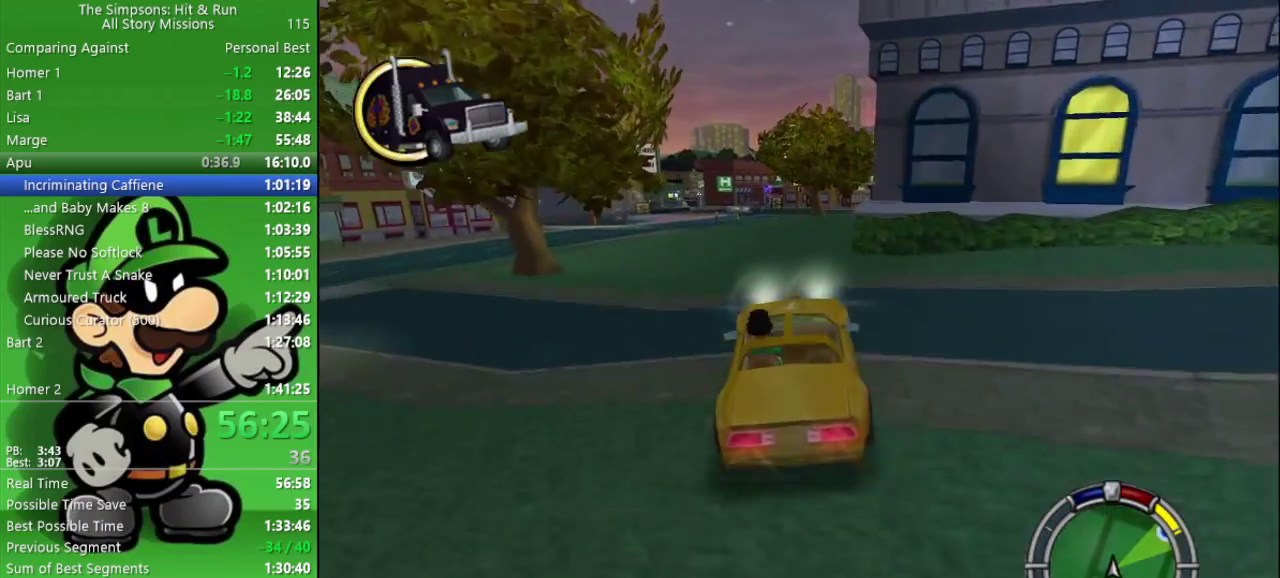
{"buttons": [], "left_stick": "right", "right_stick": "center", "events": [[167, "CIRCLE", "up"], [217, "left_stick", "right"]]}
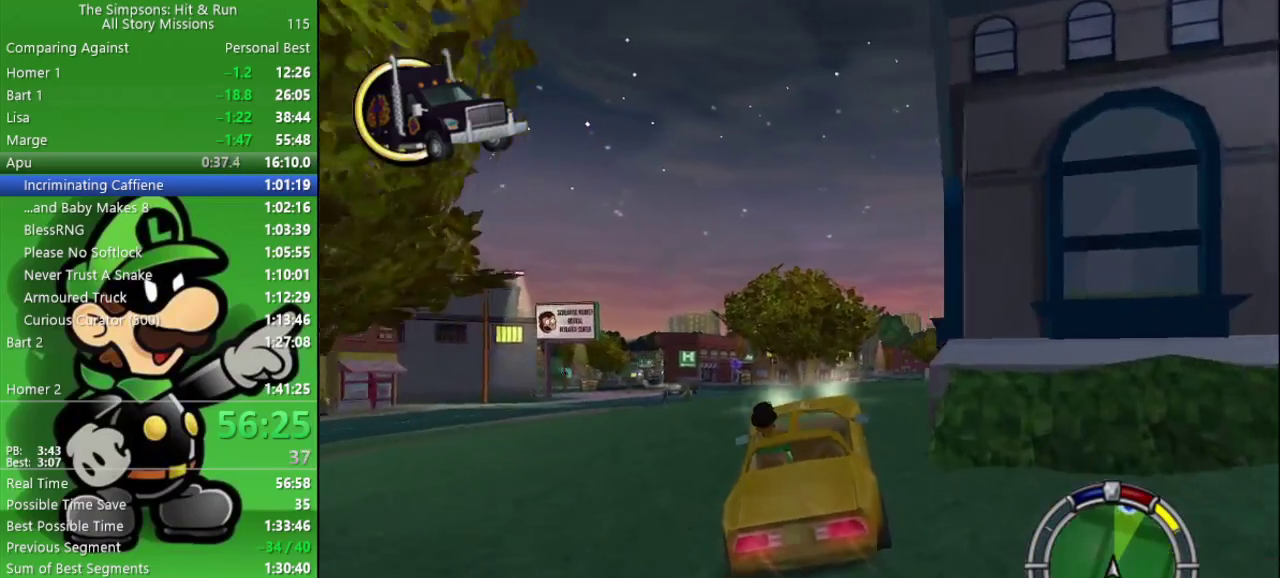
{"buttons": ["CIRCLE"], "left_stick": "center", "right_stick": "center", "events": [[167, "left_stick", "center"], [267, "CIRCLE", "down"]]}
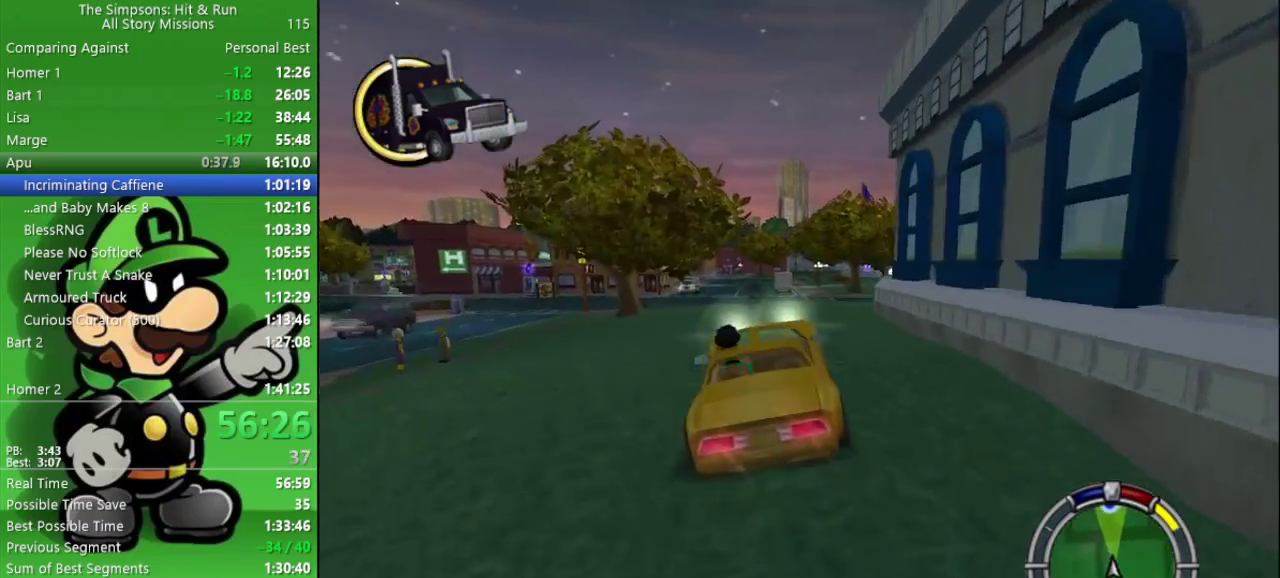
{"buttons": ["CIRCLE"], "left_stick": "down-right", "right_stick": "center", "events": [[17, "left_stick", "right"], [233, "left_stick", "center"], [483, "left_stick", "down-right"]]}
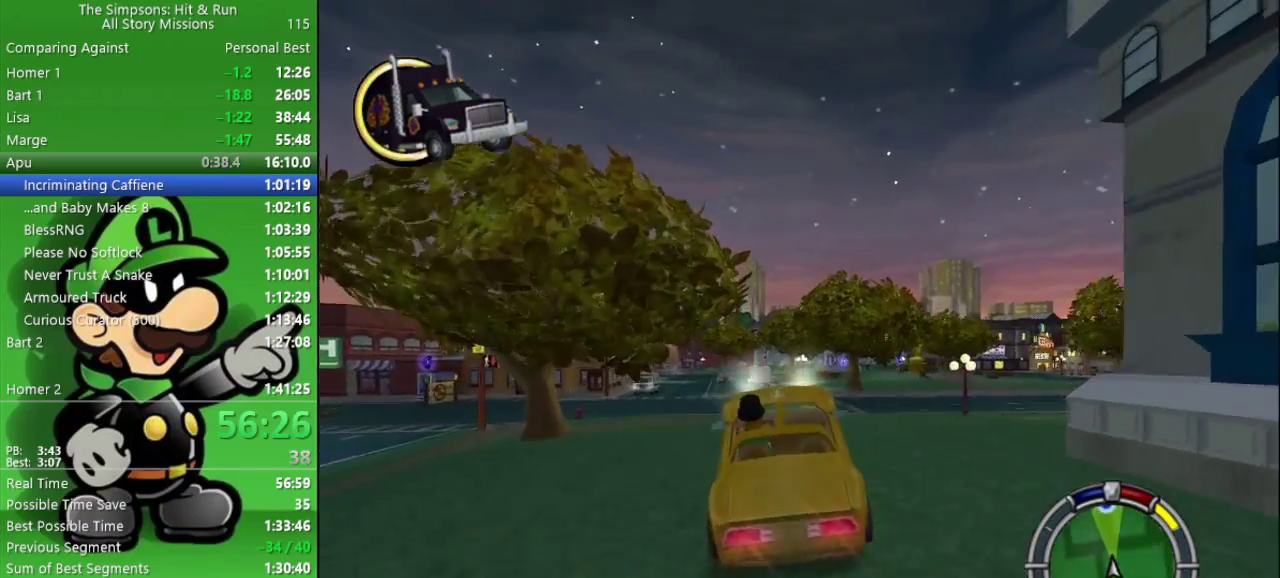
{"buttons": ["CIRCLE"], "left_stick": "right", "right_stick": "center", "events": [[100, "CIRCLE", "up"], [100, "left_stick", "center"], [267, "CIRCLE", "down"], [467, "left_stick", "right"]]}
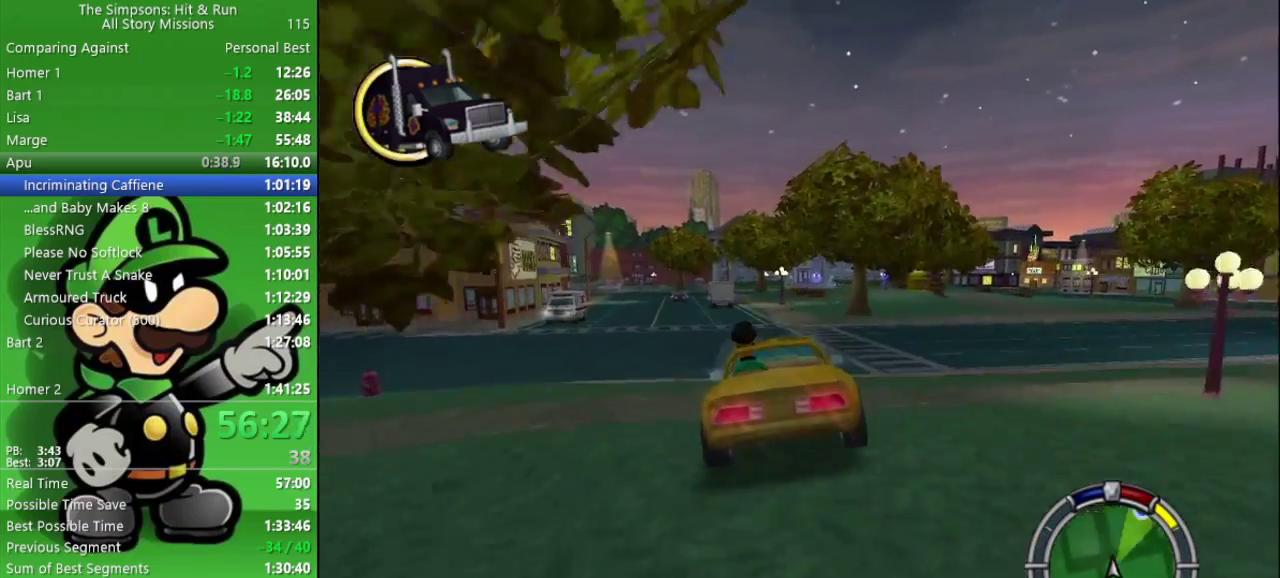
{"buttons": [], "left_stick": "right", "right_stick": "center", "events": [[117, "left_stick", "center"], [283, "left_stick", "right"], [333, "CIRCLE", "up"]]}
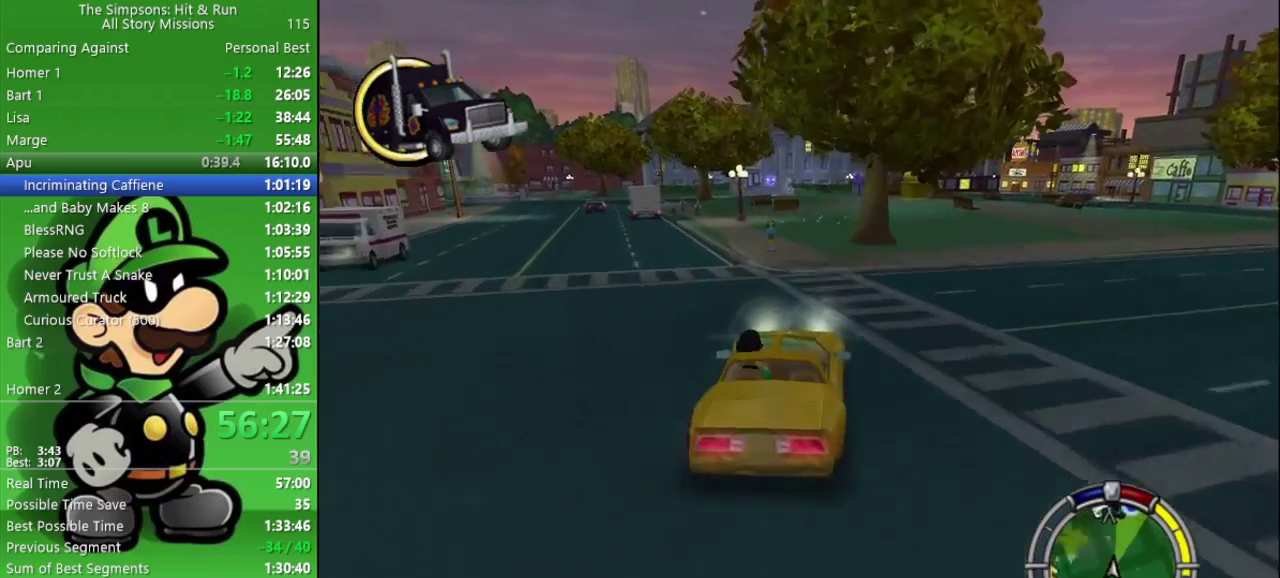
{"buttons": [], "left_stick": "left", "right_stick": "center", "events": [[150, "left_stick", "center"], [267, "left_stick", "left"], [300, "CIRCLE", "down"], [450, "CIRCLE", "up"]]}
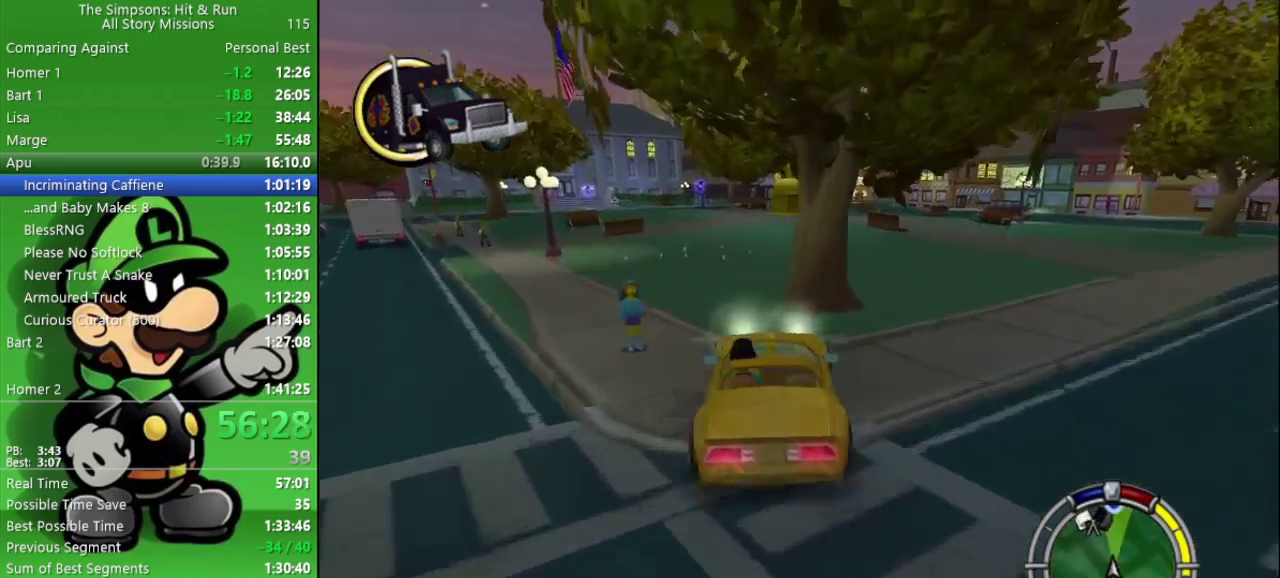
{"buttons": ["CIRCLE"], "left_stick": "center", "right_stick": "center", "events": [[117, "left_stick", "center"], [217, "left_stick", "right"], [400, "CIRCLE", "down"], [400, "left_stick", "center"]]}
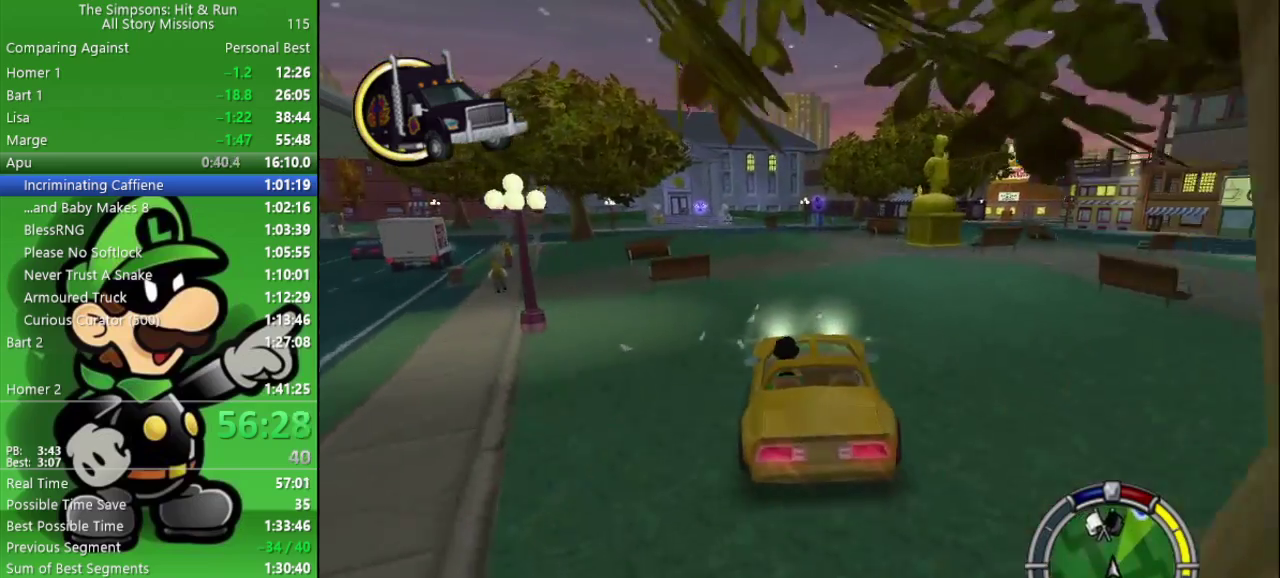
{"buttons": ["CIRCLE"], "left_stick": "right", "right_stick": "center", "events": [[383, "left_stick", "right"]]}
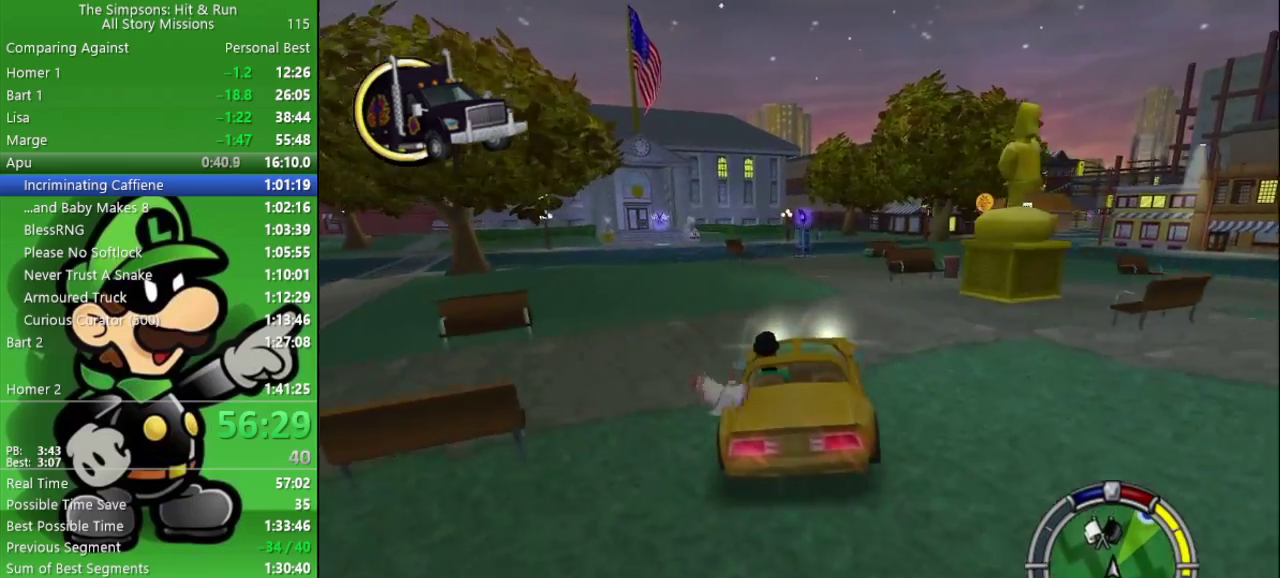
{"buttons": ["CIRCLE"], "left_stick": "center", "right_stick": "center", "events": [[33, "left_stick", "center"]]}
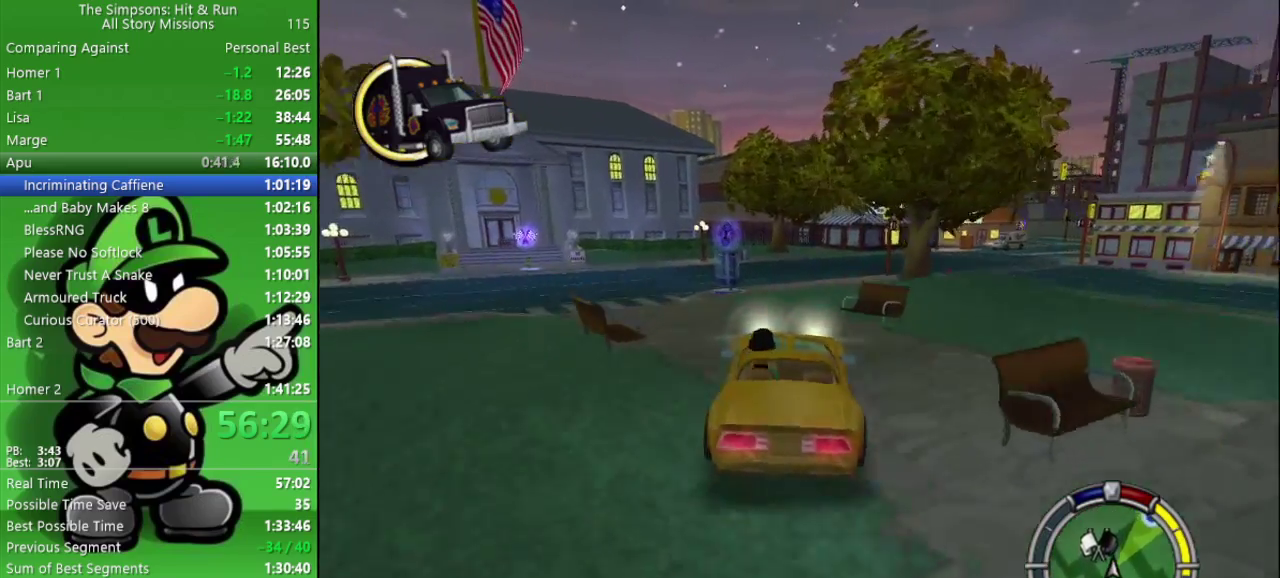
{"buttons": [], "left_stick": "right", "right_stick": "center", "events": [[217, "CIRCLE", "up"], [367, "left_stick", "right"]]}
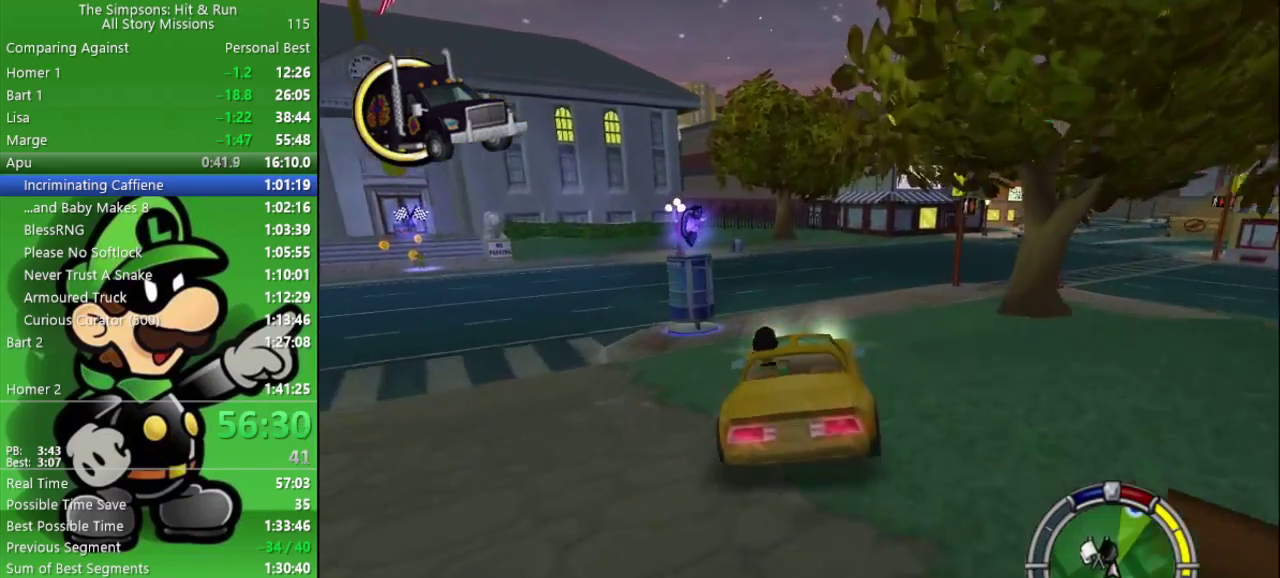
{"buttons": [], "left_stick": "right", "right_stick": "center", "events": []}
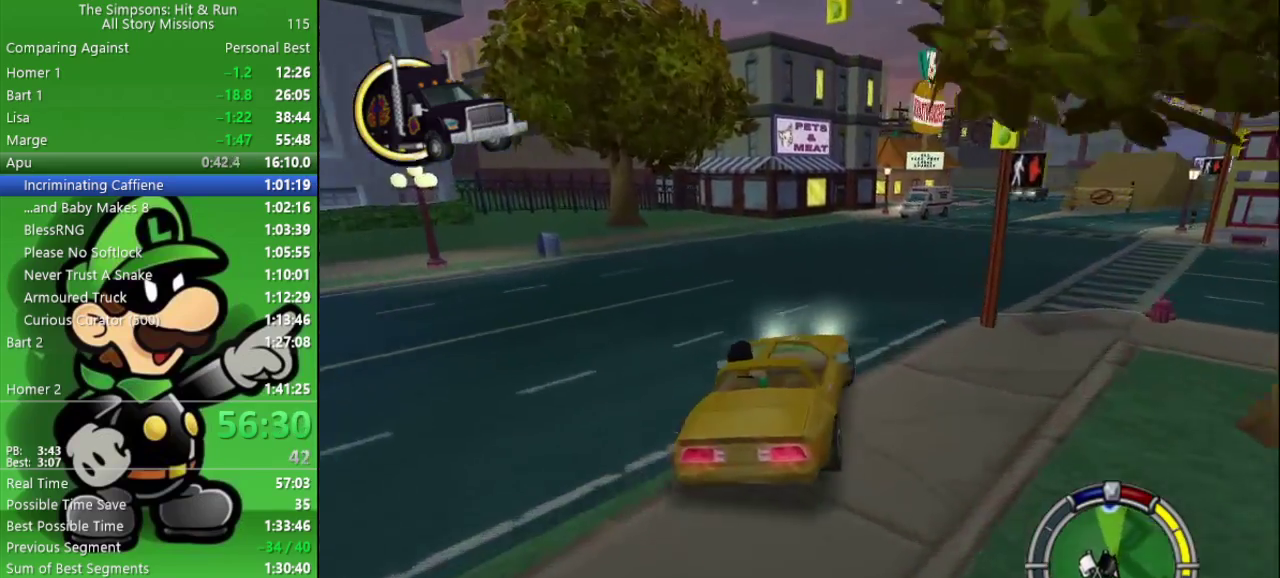
{"buttons": ["CIRCLE"], "left_stick": "center", "right_stick": "center", "events": [[350, "CIRCLE", "down"], [367, "left_stick", "center"]]}
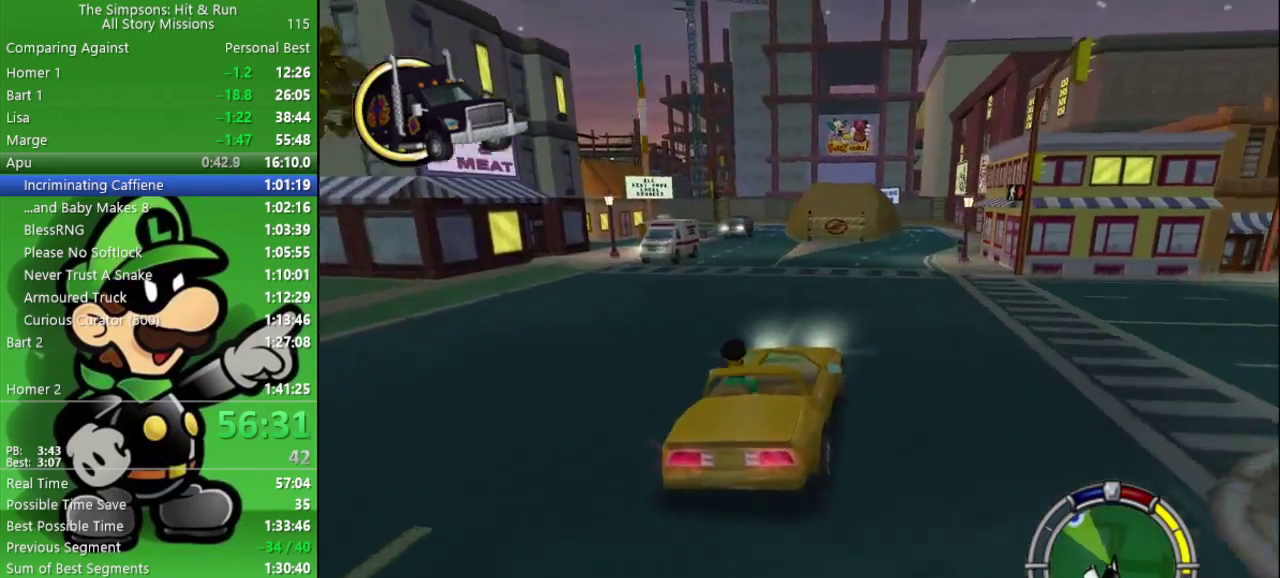
{"buttons": ["CIRCLE"], "left_stick": "center", "right_stick": "center", "events": [[200, "left_stick", "left"], [300, "left_stick", "center"]]}
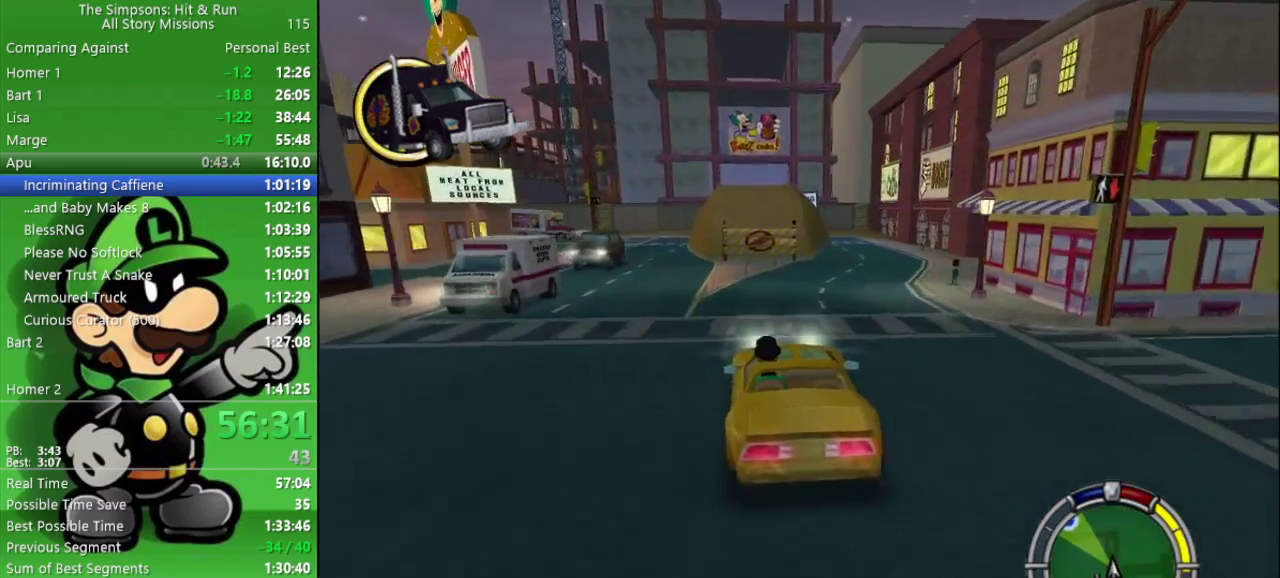
{"buttons": ["CIRCLE"], "left_stick": "center", "right_stick": "center", "events": [[283, "left_stick", "right"], [367, "left_stick", "center"]]}
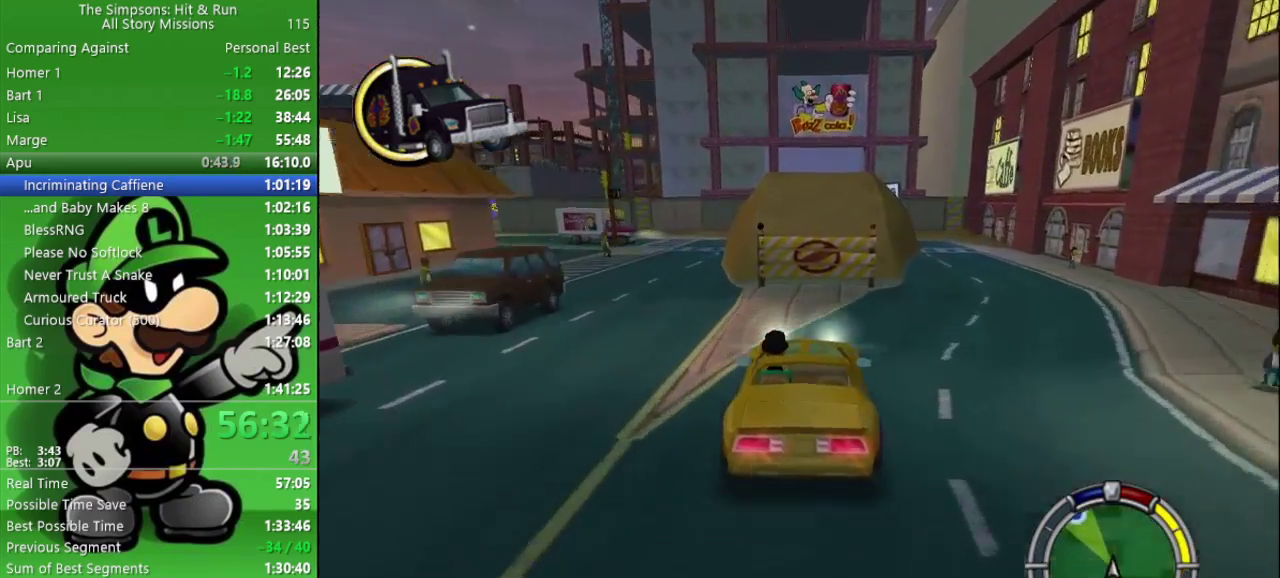
{"buttons": [], "left_stick": "center", "right_stick": "center", "events": [[433, "CIRCLE", "up"]]}
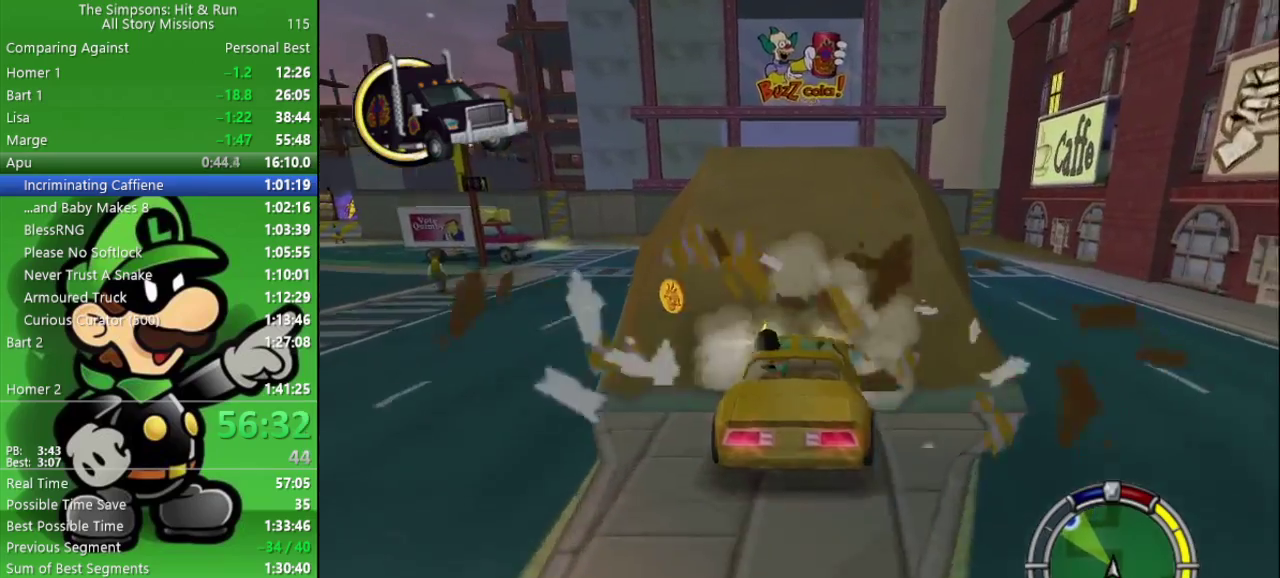
{"buttons": ["CROSS", "L2"], "left_stick": "left", "right_stick": "center", "events": [[283, "L2", "down"], [300, "CROSS", "down"], [350, "left_stick", "left"]]}
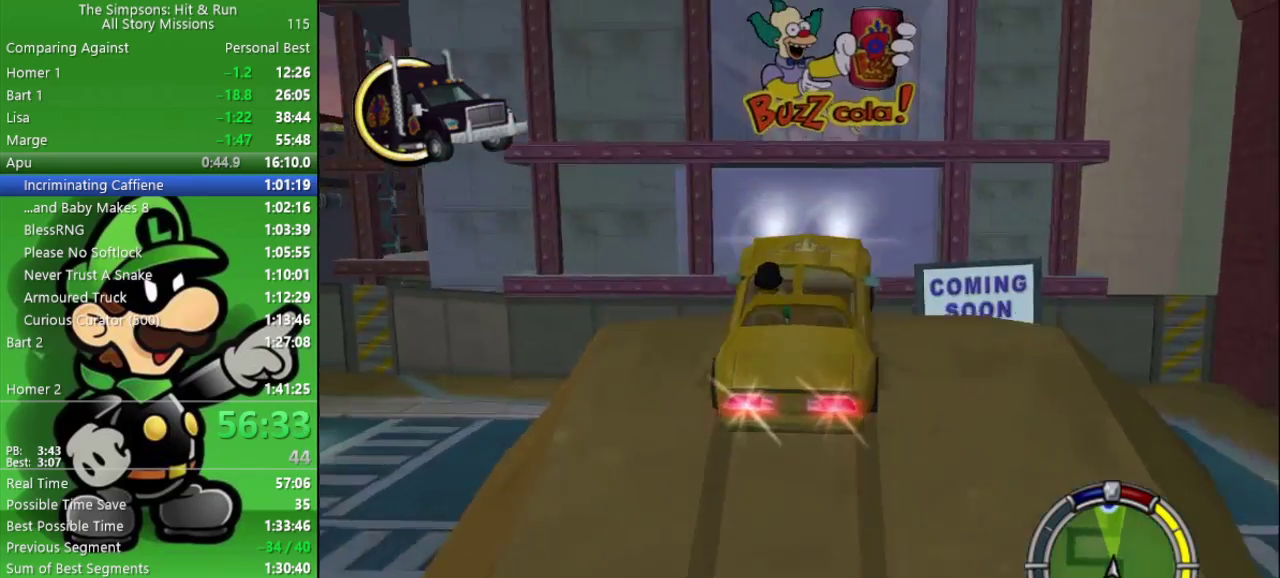
{"buttons": [], "left_stick": "right", "right_stick": "center", "events": [[83, "L2", "up"], [83, "left_stick", "center"], [117, "CROSS", "up"], [500, "left_stick", "right"]]}
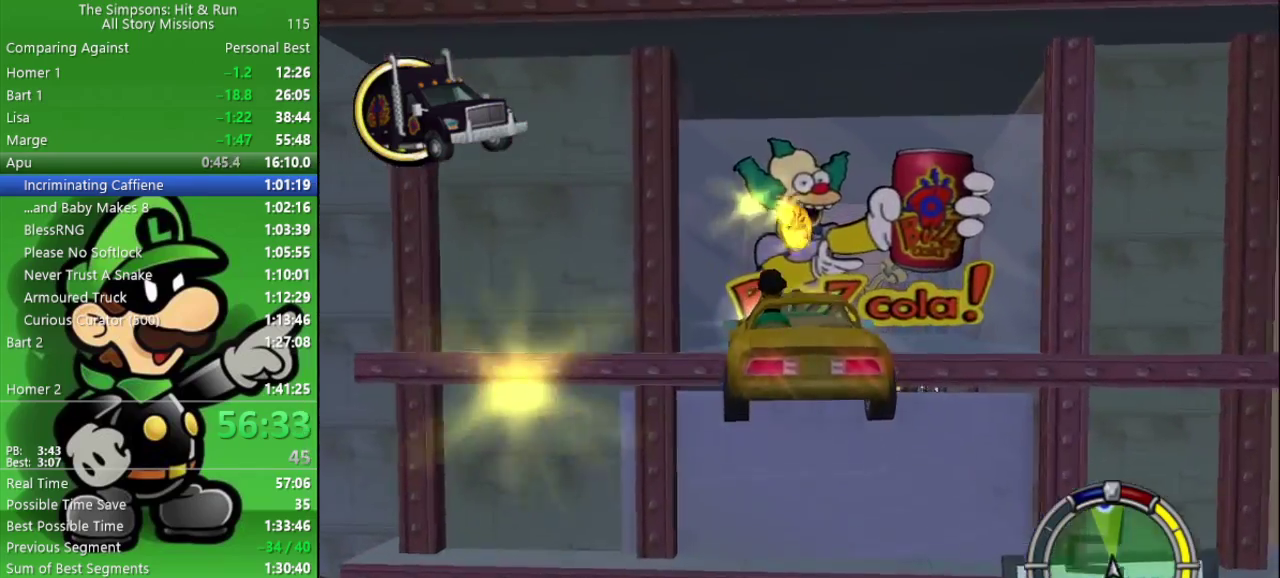
{"buttons": [], "left_stick": "right", "right_stick": "center", "events": [[317, "left_stick", "center"], [450, "left_stick", "right"]]}
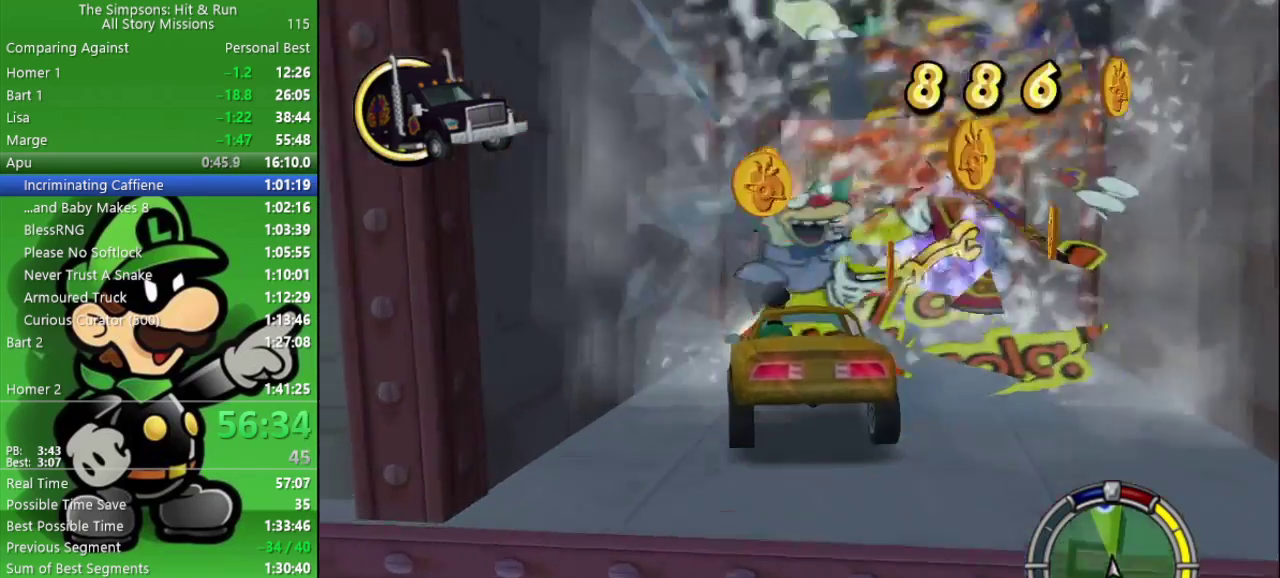
{"buttons": ["CROSS", "L2"], "left_stick": "left", "right_stick": "center", "events": [[17, "left_stick", "down-right"], [83, "left_stick", "center"], [333, "CROSS", "down"], [367, "left_stick", "left"], [383, "L2", "down"]]}
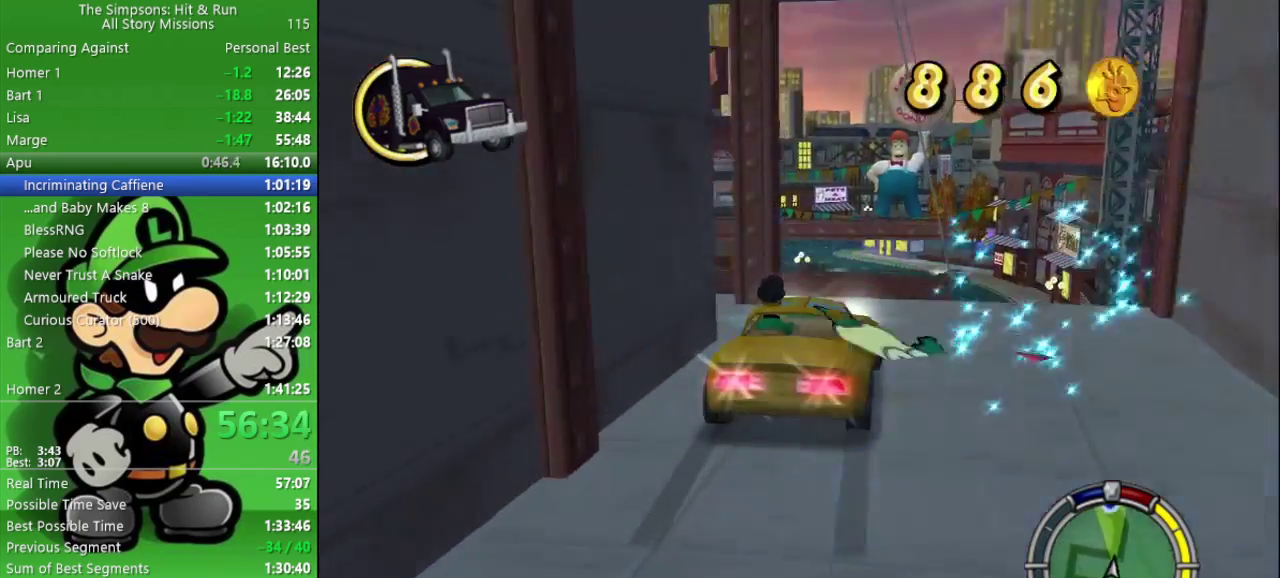
{"buttons": ["L2"], "left_stick": "right", "right_stick": "center", "events": [[433, "CROSS", "up"], [450, "left_stick", "right"]]}